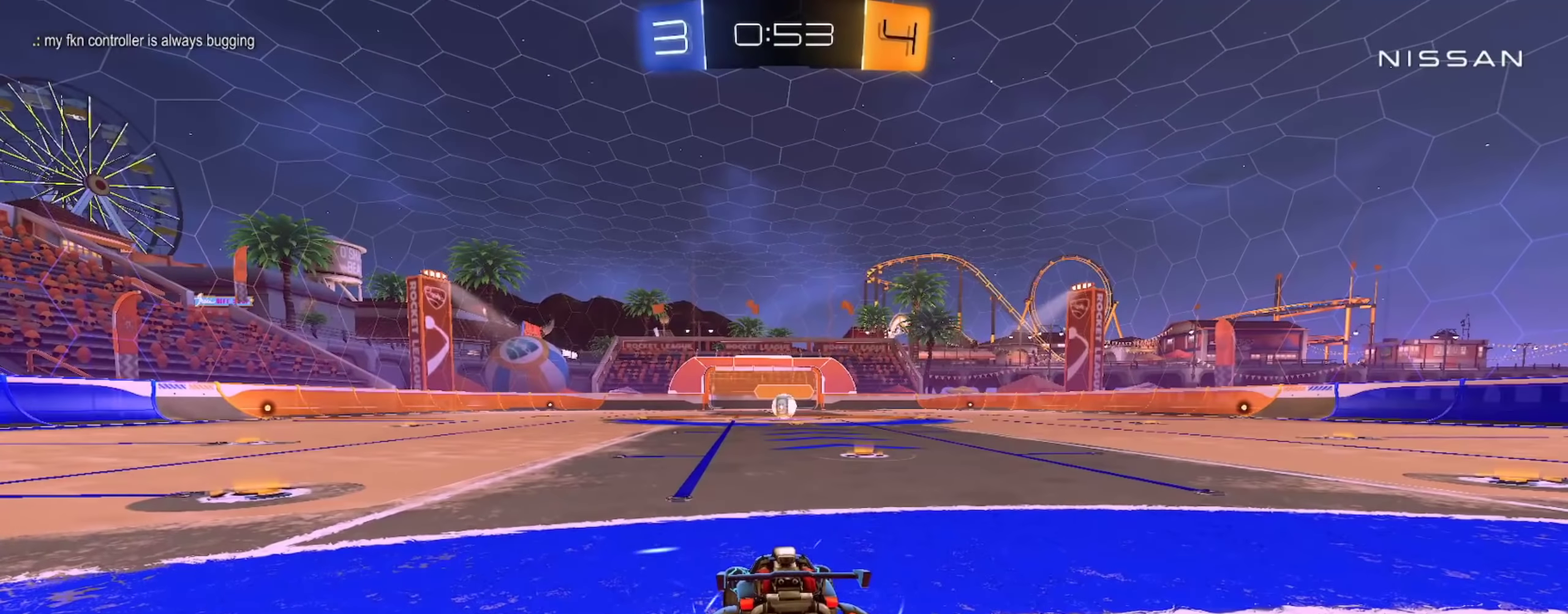
Gameplay with a controller (PlayStation layout); each line is a JSON object with the inputs held at the frame after it. "events" lists button and stick changes between this image and that frame as [ms after this image, input, new state], when the widget could be followed in between. Not read: R1.
{"buttons": ["SQUARE"], "left_stick": "center", "right_stick": "center", "events": [[100, "SQUARE", "down"]]}
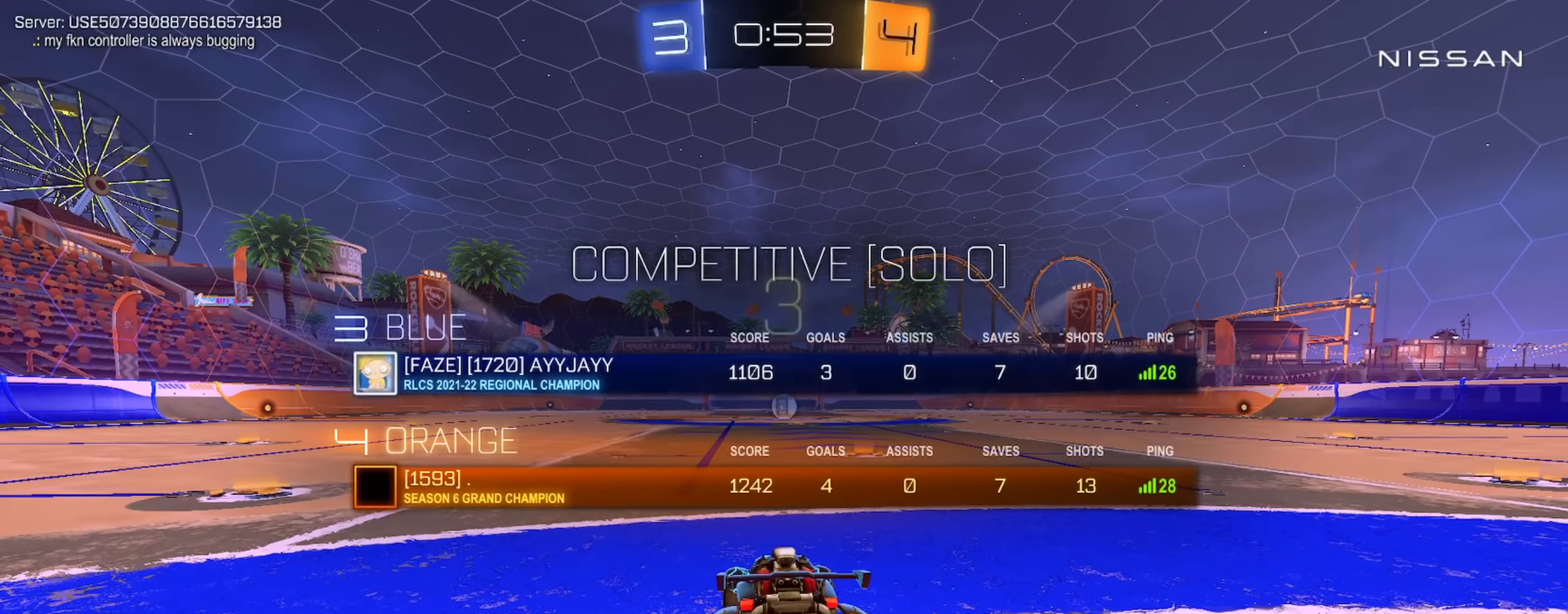
{"buttons": ["SQUARE"], "left_stick": "left", "right_stick": "center", "events": [[450, "left_stick", "left"]]}
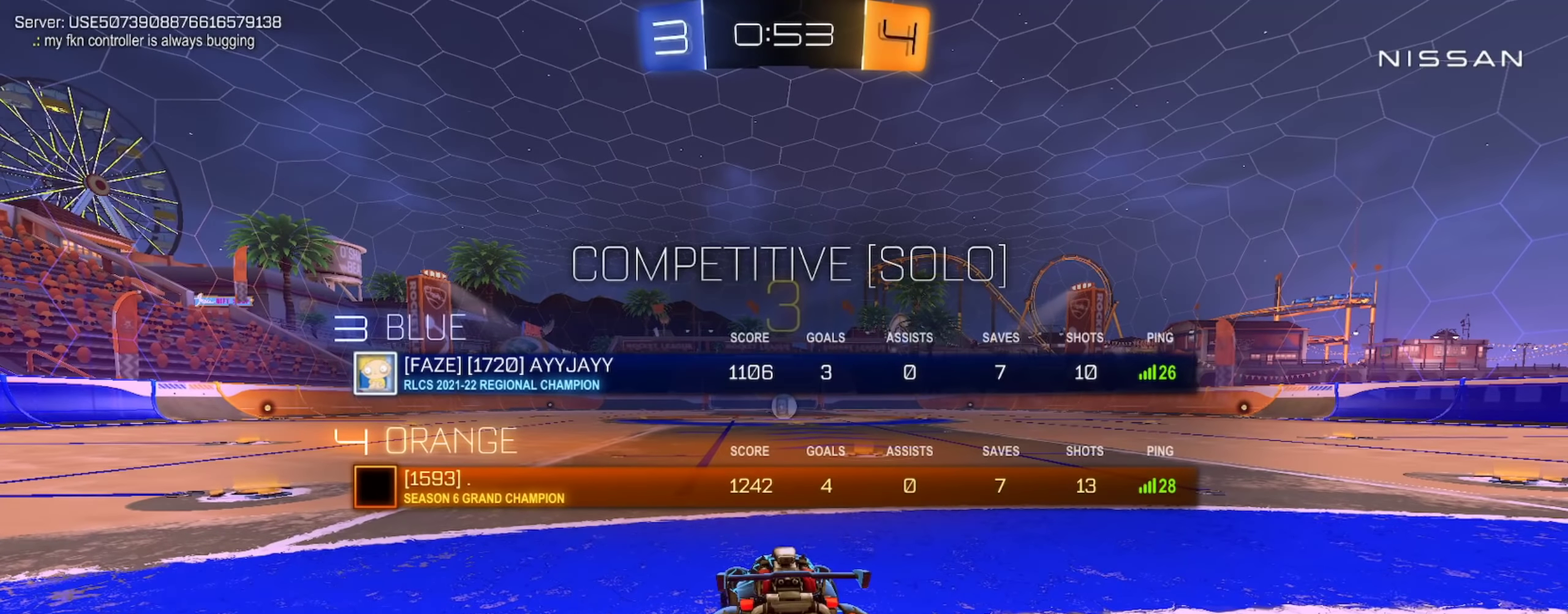
{"buttons": ["SQUARE", "R2"], "left_stick": "center", "right_stick": "center", "events": [[67, "left_stick", "center"], [167, "left_stick", "right"], [350, "left_stick", "up-left"], [451, "R2", "down"], [451, "left_stick", "down-right"], [501, "left_stick", "center"]]}
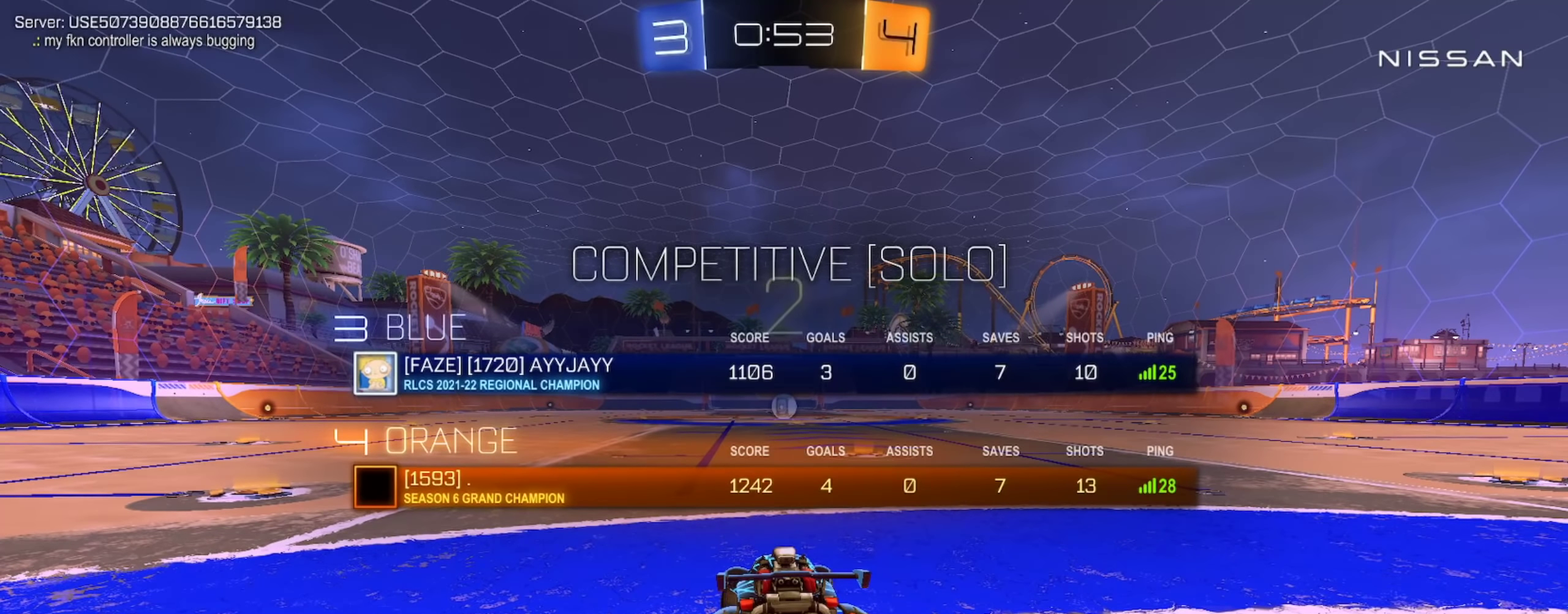
{"buttons": ["SQUARE", "R2"], "left_stick": "down-right", "right_stick": "center", "events": [[100, "left_stick", "up-left"], [183, "left_stick", "center"], [233, "left_stick", "down-right"], [367, "left_stick", "up-left"], [417, "left_stick", "center"], [467, "left_stick", "down-right"]]}
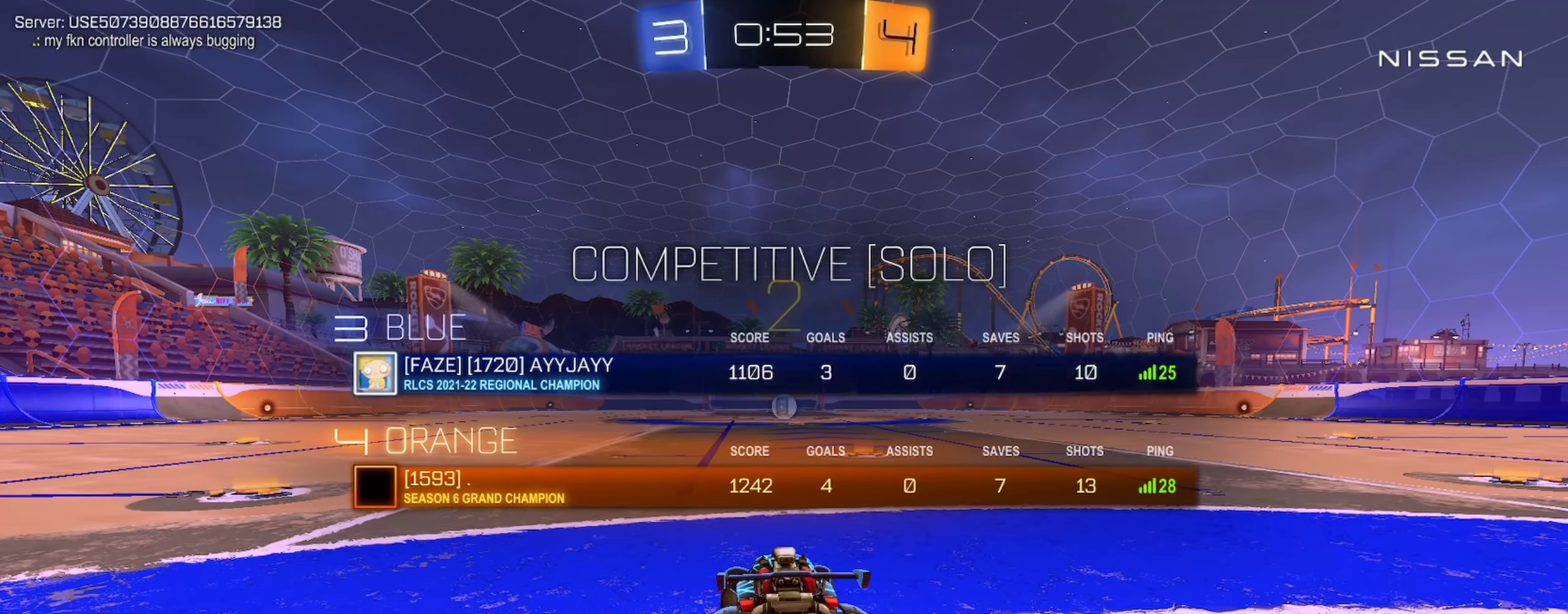
{"buttons": ["SQUARE", "R2"], "left_stick": "center", "right_stick": "center", "events": [[67, "left_stick", "center"], [134, "left_stick", "up-left"], [200, "left_stick", "center"], [350, "TRIANGLE", "down"], [434, "TRIANGLE", "up"]]}
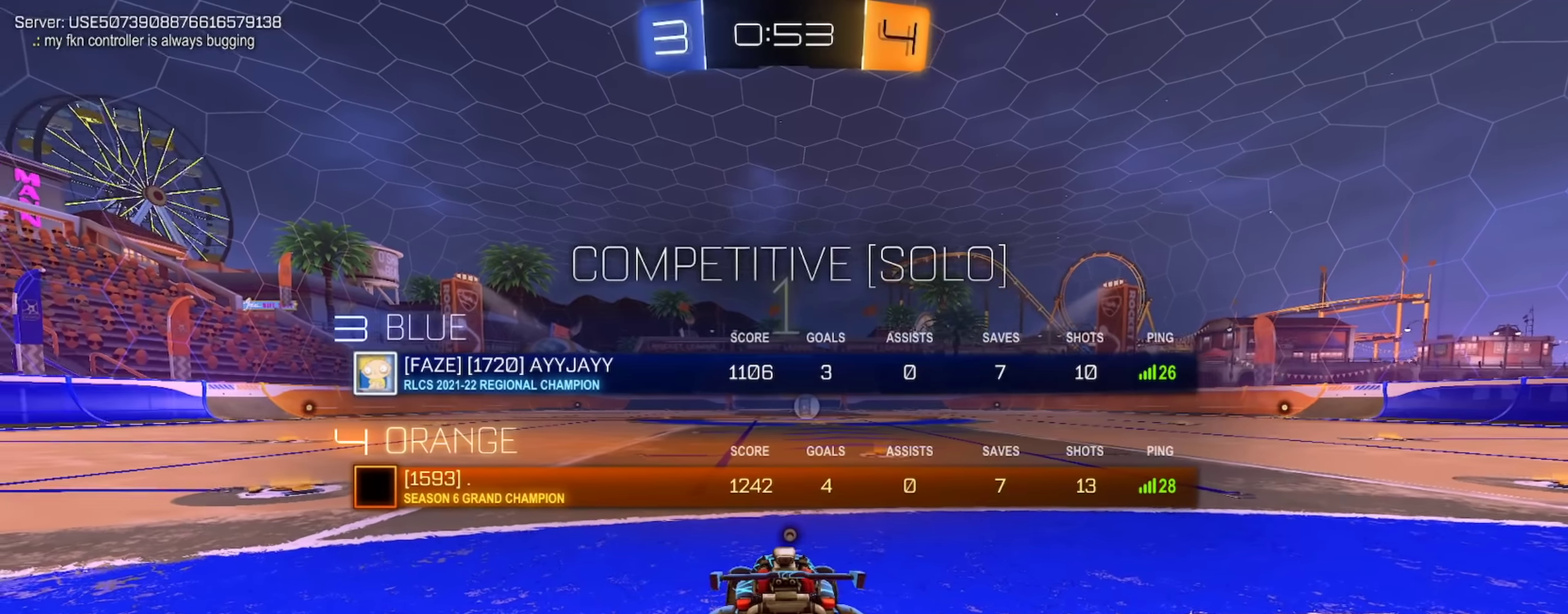
{"buttons": ["CIRCLE", "R2"], "left_stick": "center", "right_stick": "center", "events": [[16, "TRIANGLE", "down"], [116, "TRIANGLE", "up"], [250, "SQUARE", "up"], [333, "CIRCLE", "down"]]}
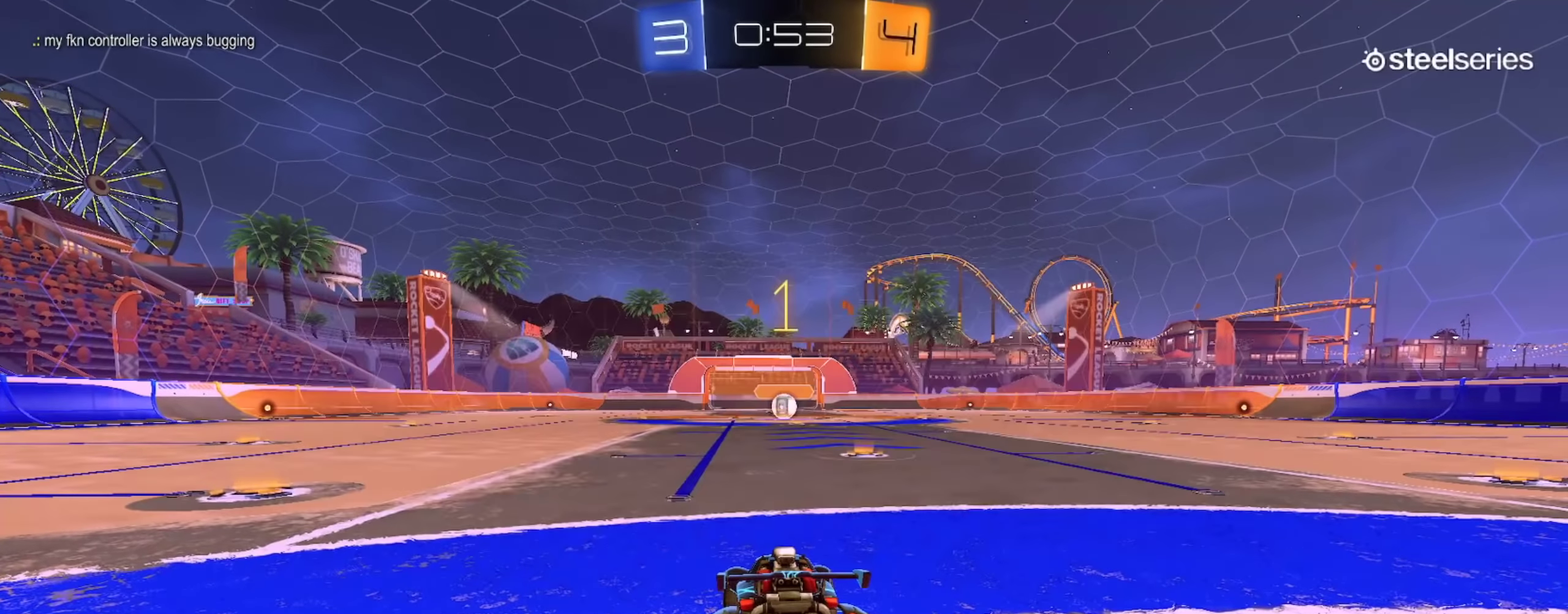
{"buttons": ["CIRCLE", "R2"], "left_stick": "center", "right_stick": "center", "events": [[267, "left_stick", "right"], [350, "TRIANGLE", "down"], [434, "left_stick", "center"], [451, "TRIANGLE", "up"]]}
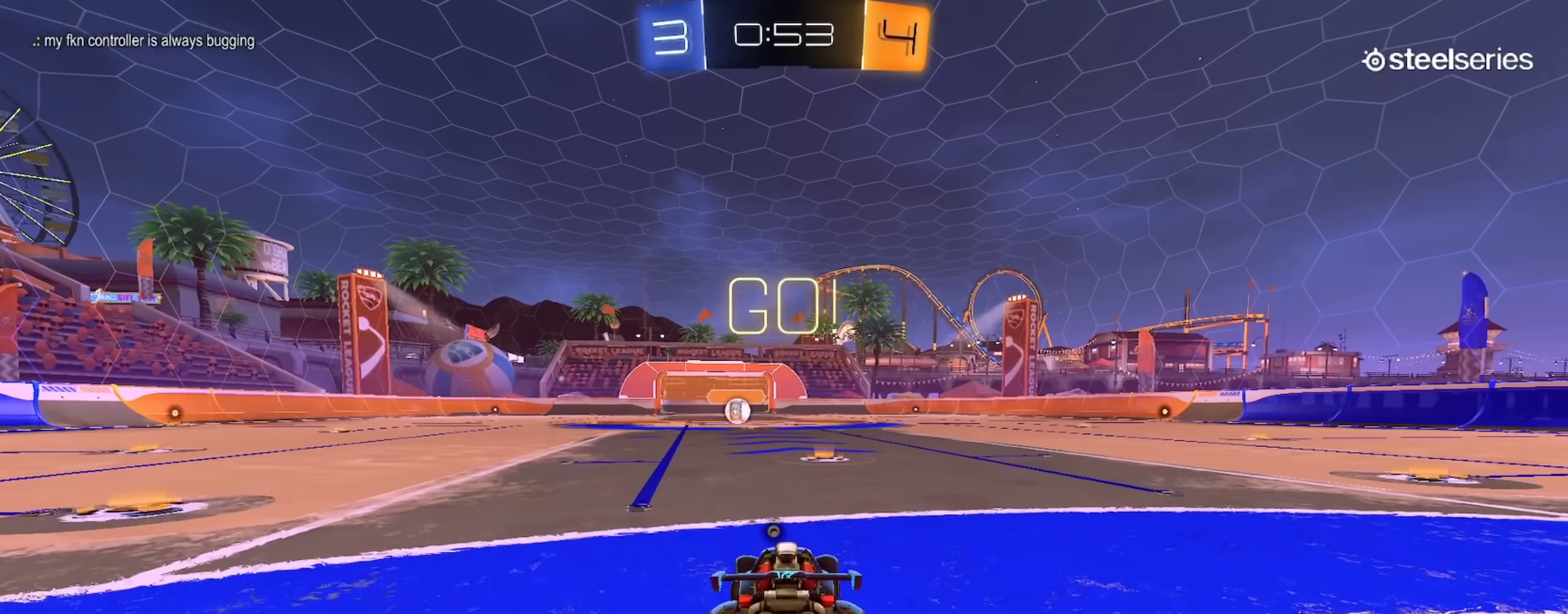
{"buttons": ["CROSS", "CIRCLE", "L1", "R2"], "left_stick": "up", "right_stick": "center", "events": [[383, "CROSS", "down"], [433, "L1", "down"], [450, "CROSS", "up"], [450, "left_stick", "up"], [500, "CROSS", "down"]]}
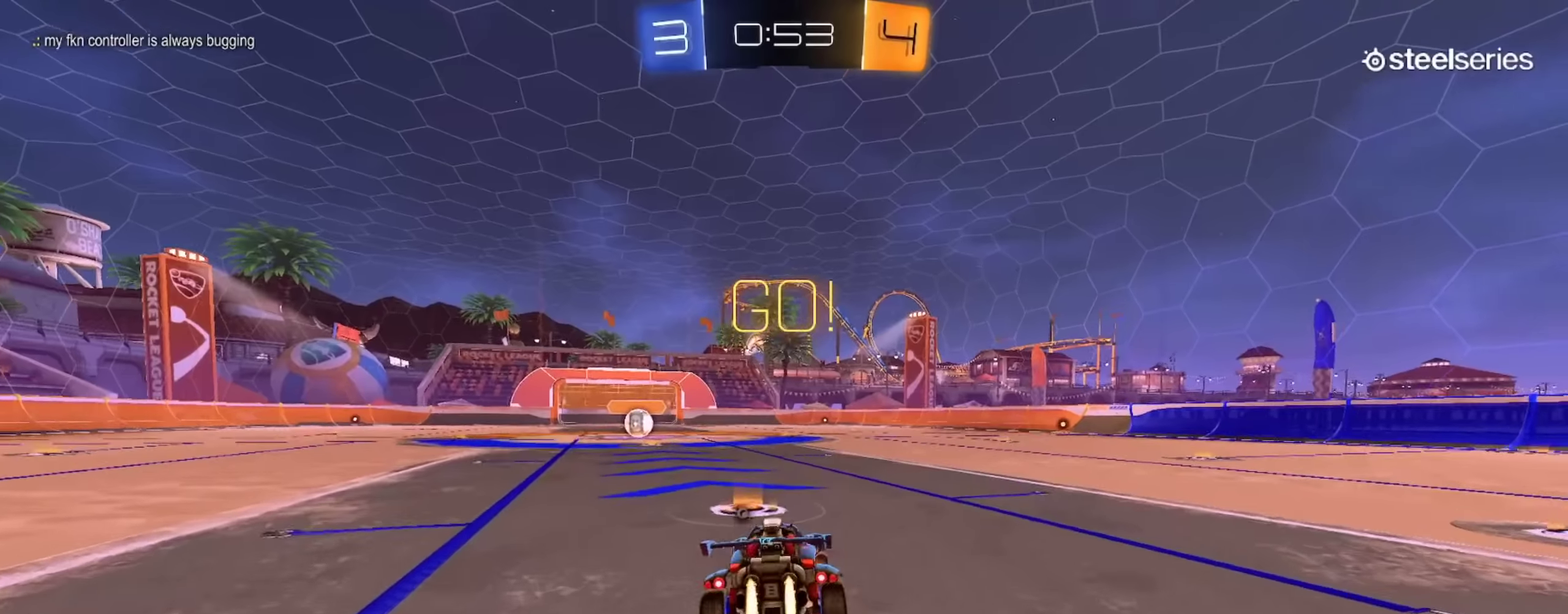
{"buttons": ["CIRCLE", "L1", "R2"], "left_stick": "down-left", "right_stick": "center", "events": [[67, "TRIANGLE", "down"], [67, "left_stick", "down"], [150, "CROSS", "up"], [184, "TRIANGLE", "up"], [434, "left_stick", "down-left"]]}
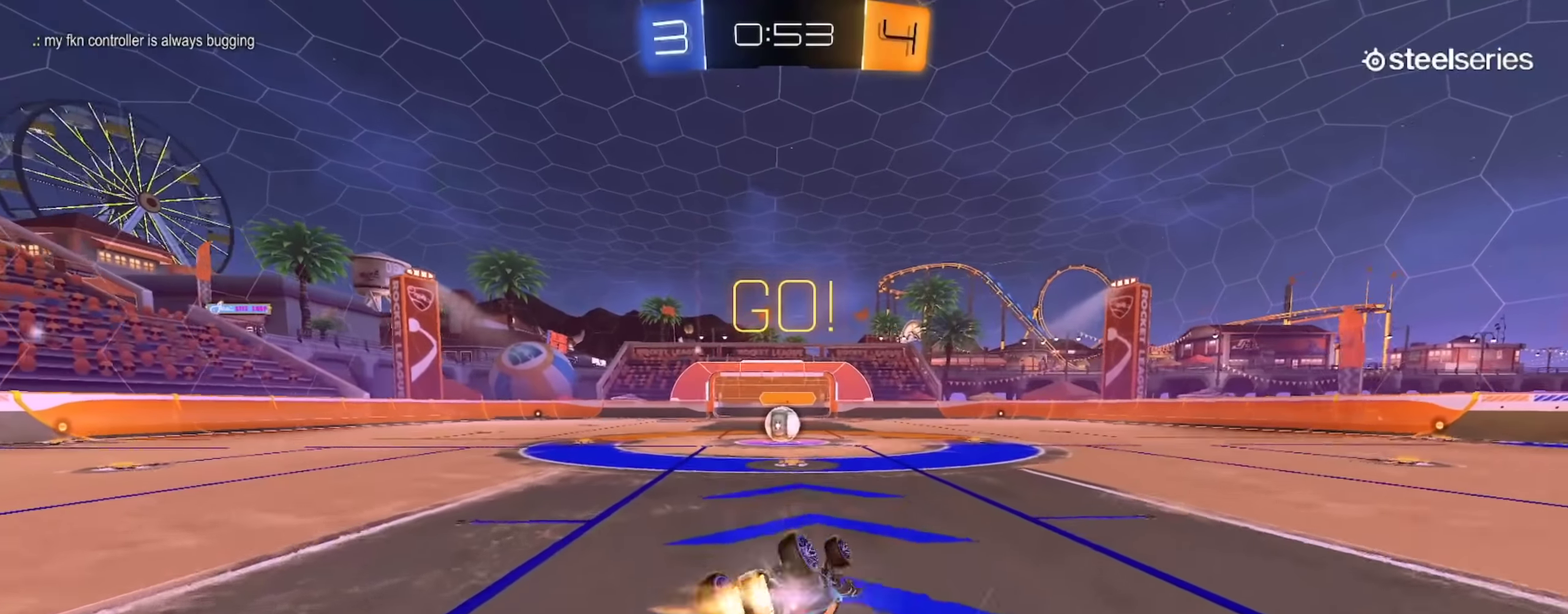
{"buttons": ["R2"], "left_stick": "left", "right_stick": "center"}
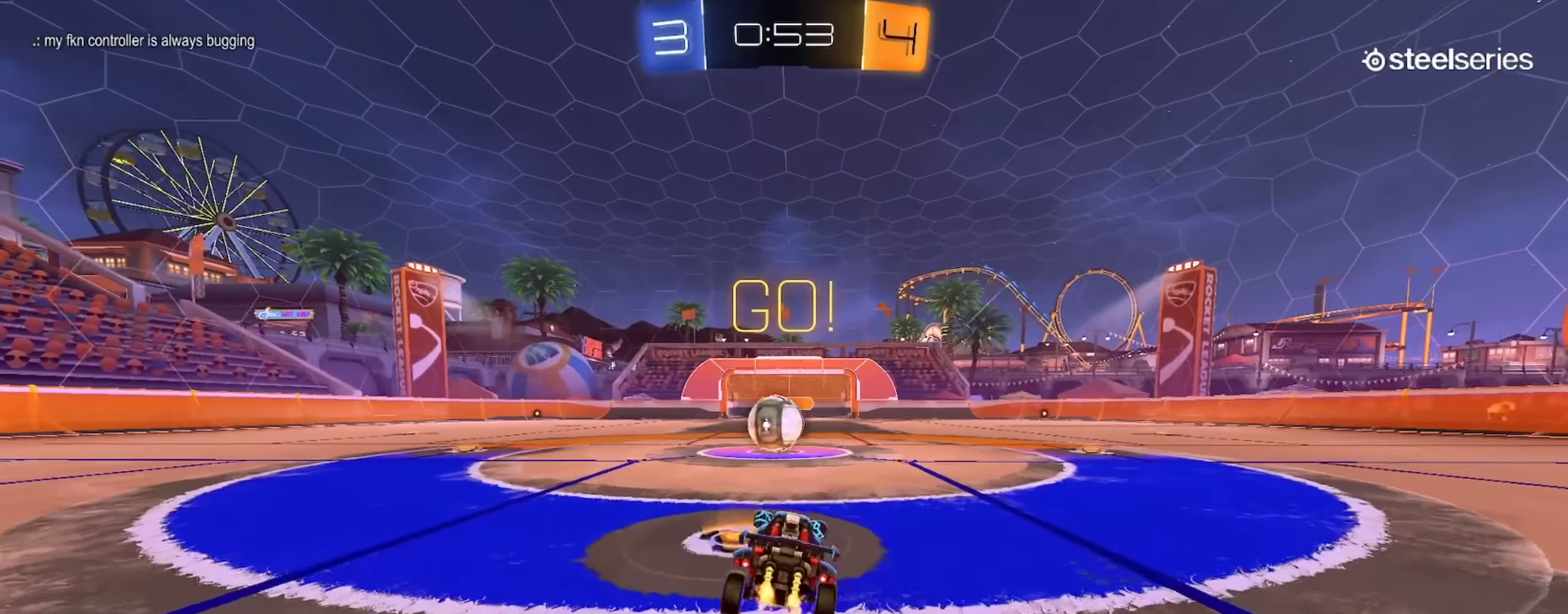
{"buttons": ["CROSS", "L1", "R2"], "left_stick": "up-left", "right_stick": "center"}